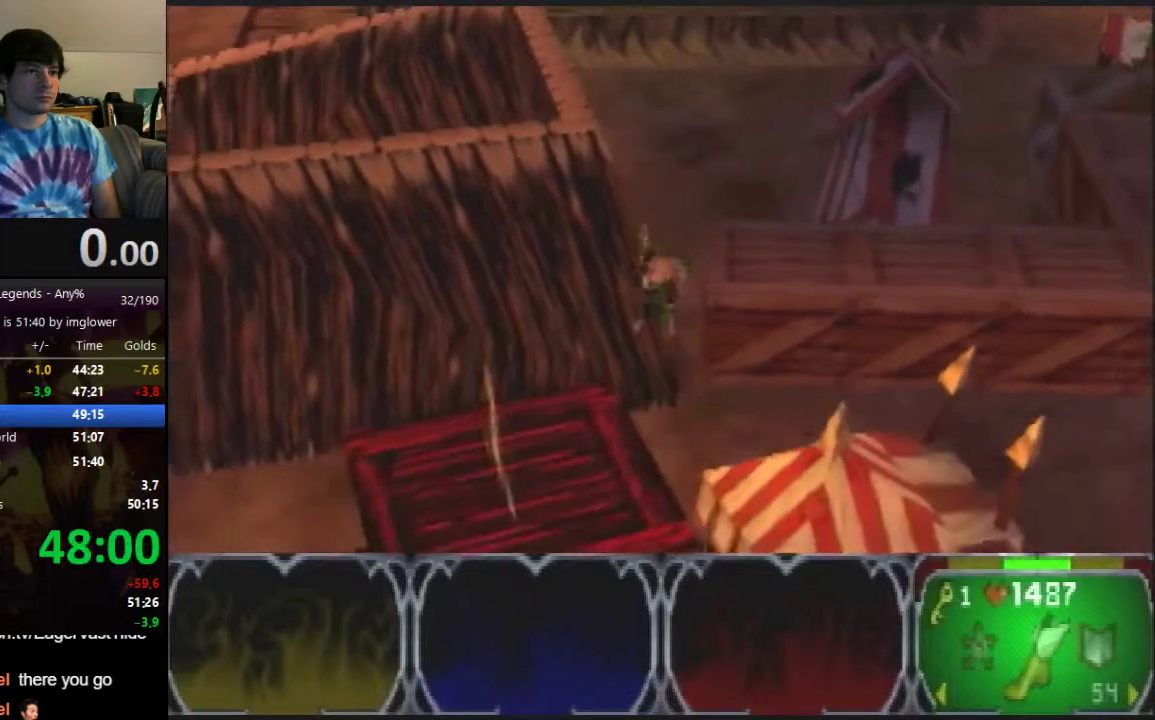
Gameplay with a controller (Nintendo layout); each line is a JSON object with the inputs held at the frame after it. "events" lists button and stick changes between this image and that frame as [ms after this image, input, new state], when the widget could be followed in between. Not read: L3 R3.
{"buttons": [], "left_stick": "left", "events": [[367, "left_stick", "up-right"], [467, "left_stick", "left"]]}
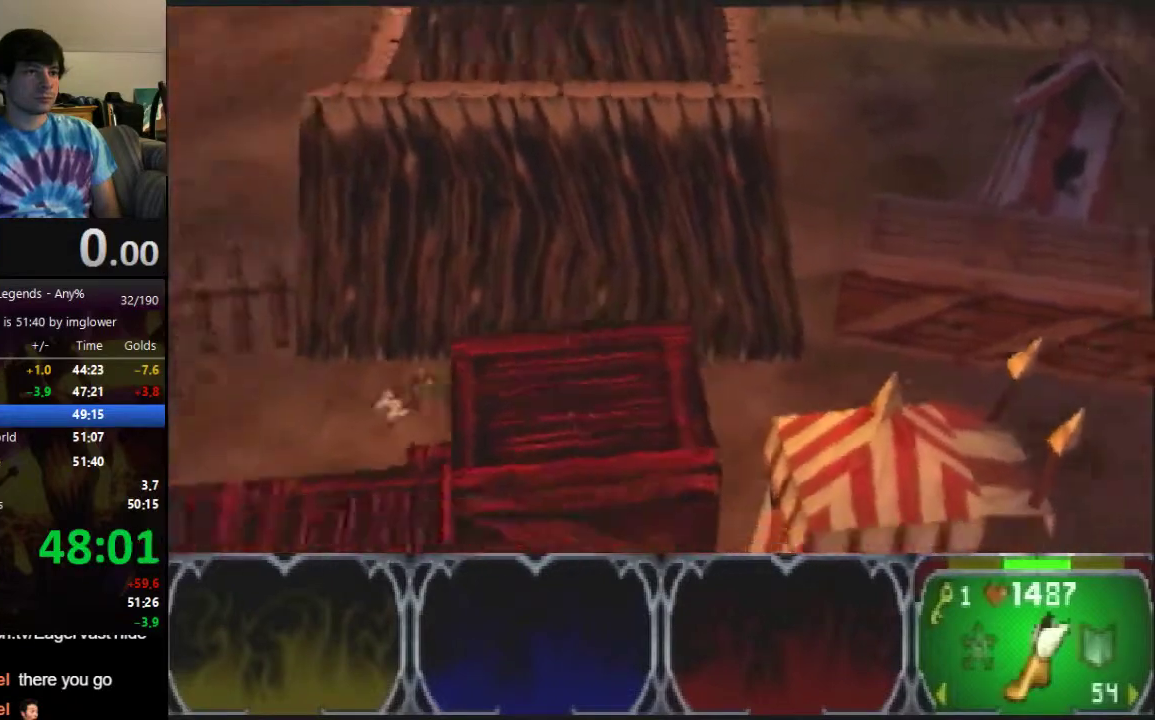
{"buttons": [], "left_stick": "down-left", "events": [[33, "C_RIGHT", "down"], [100, "C_RIGHT", "up"], [200, "C_RIGHT", "down"], [367, "C_RIGHT", "up"], [500, "left_stick", "down-left"]]}
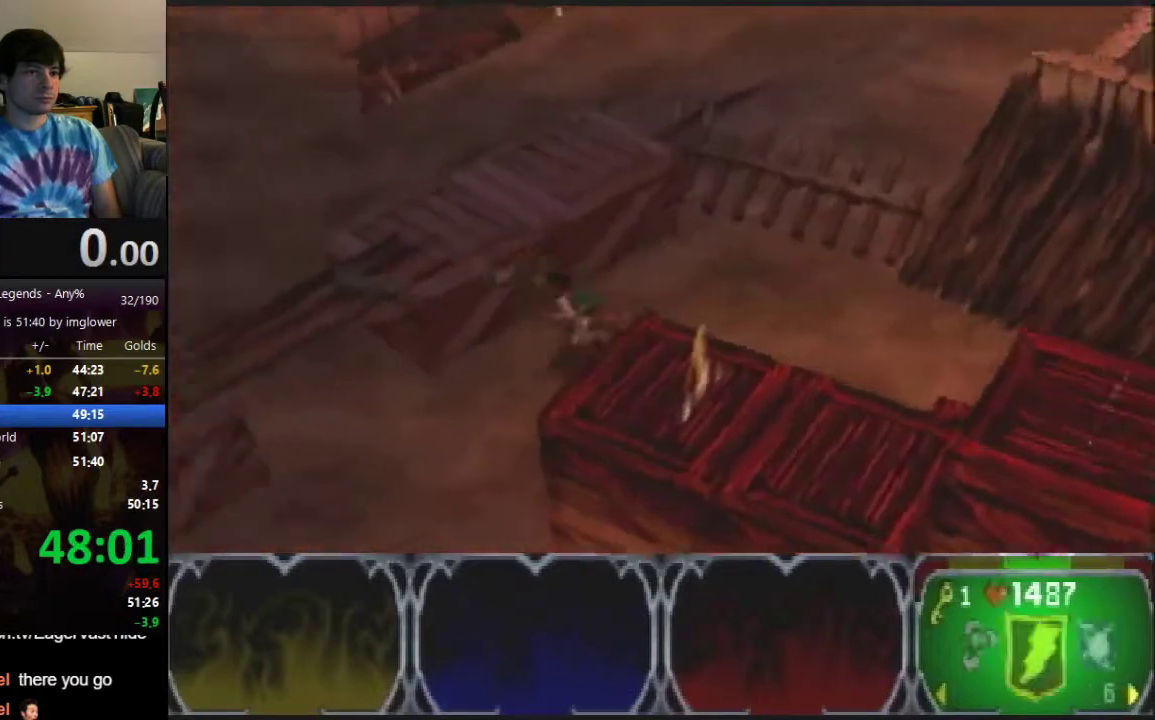
{"buttons": [], "left_stick": "left"}
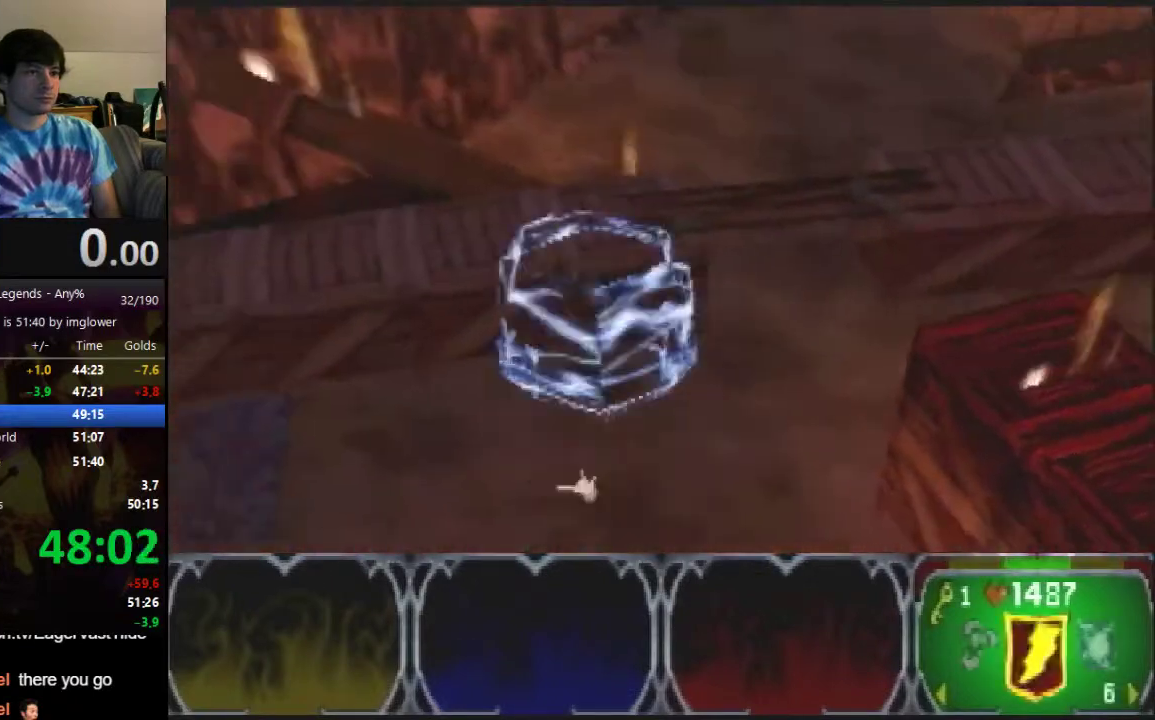
{"buttons": [], "left_stick": "down-left", "events": [[433, "left_stick", "down-left"]]}
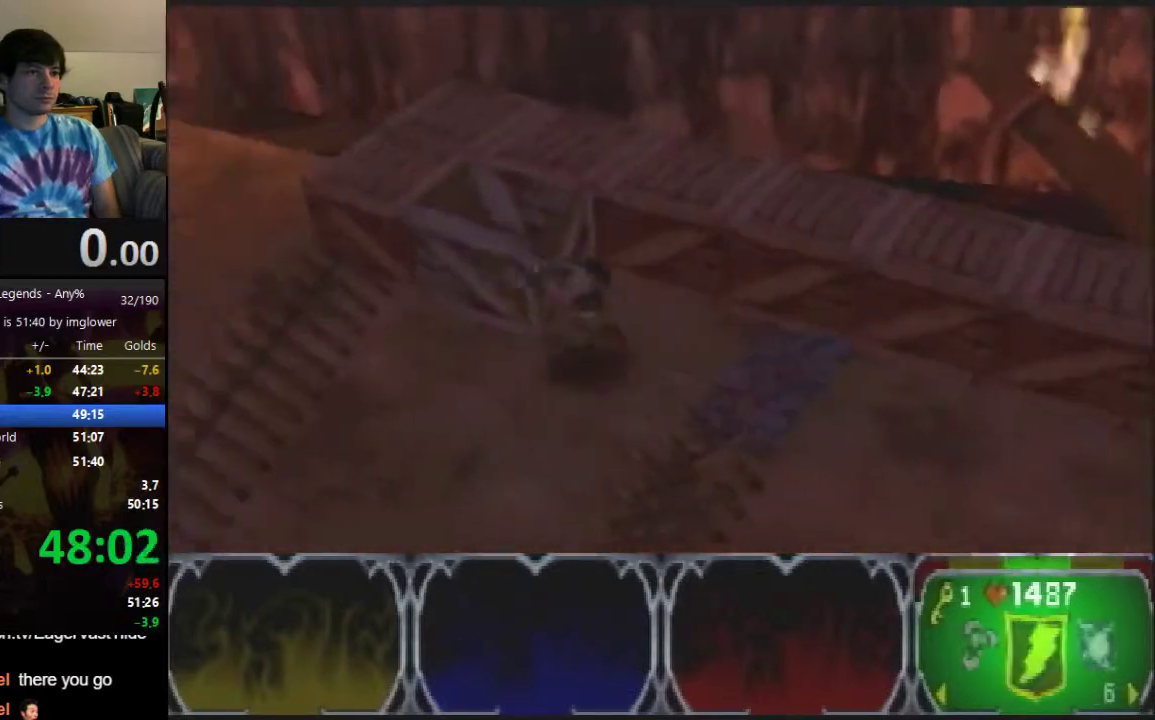
{"buttons": [], "left_stick": "up", "events": [[433, "left_stick", "up-left"], [500, "left_stick", "up"]]}
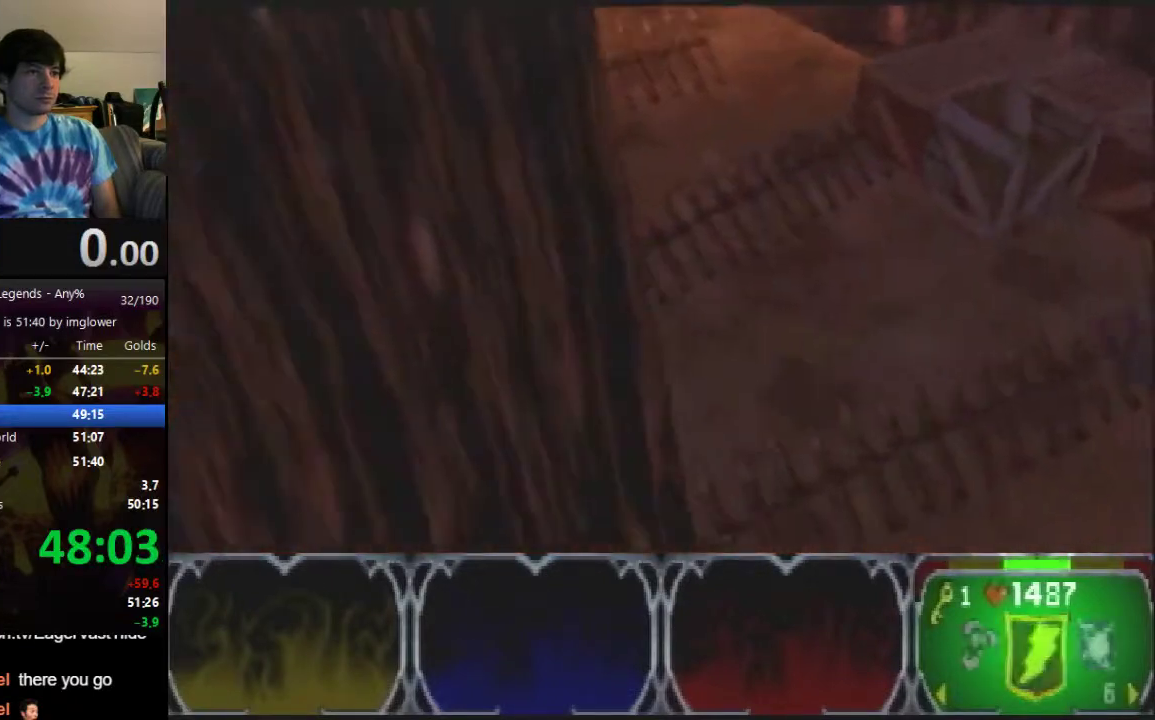
{"buttons": [], "left_stick": "right", "events": [[367, "left_stick", "right"]]}
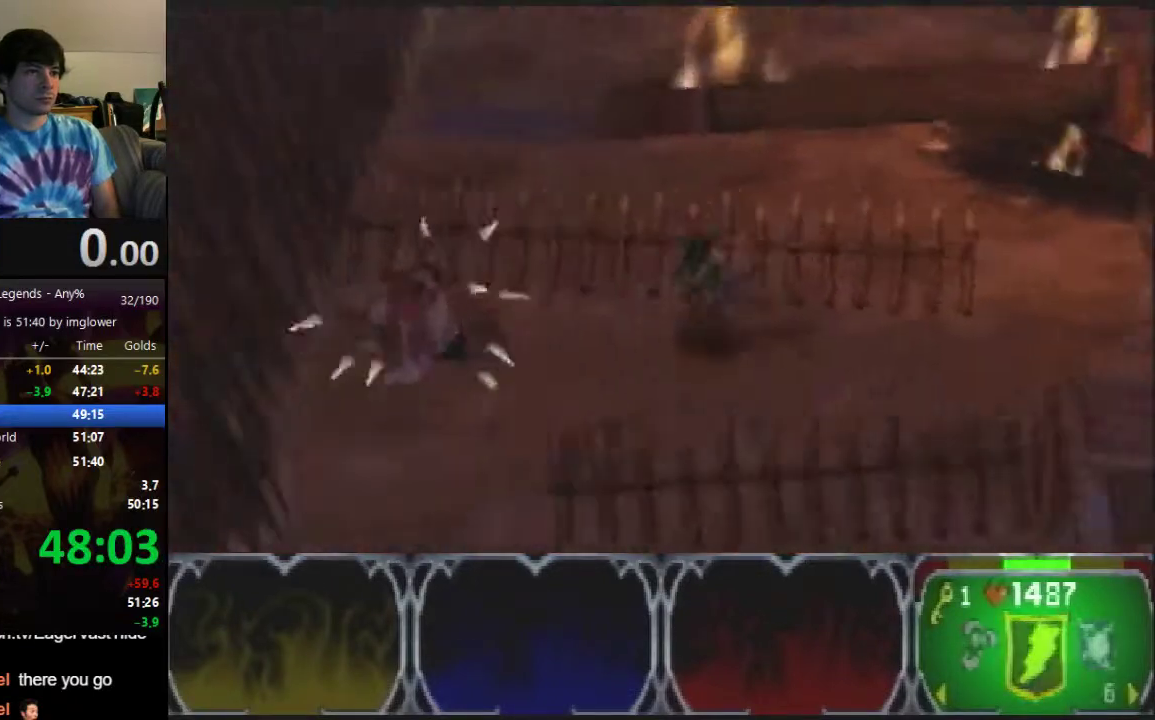
{"buttons": [], "left_stick": "left", "events": [[267, "left_stick", "up"], [333, "left_stick", "up-left"], [433, "left_stick", "left"]]}
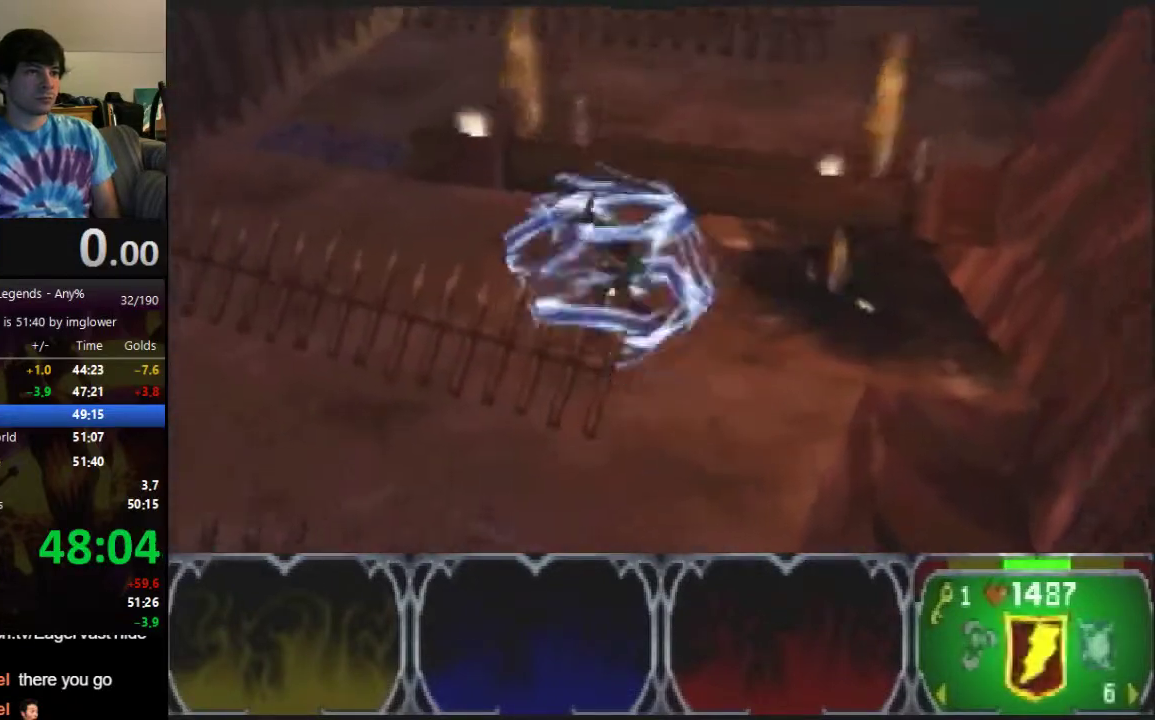
{"buttons": [], "left_stick": "up-right", "events": [[100, "left_stick", "up-left"], [333, "left_stick", "up"], [400, "left_stick", "down-left"], [500, "left_stick", "up-right"]]}